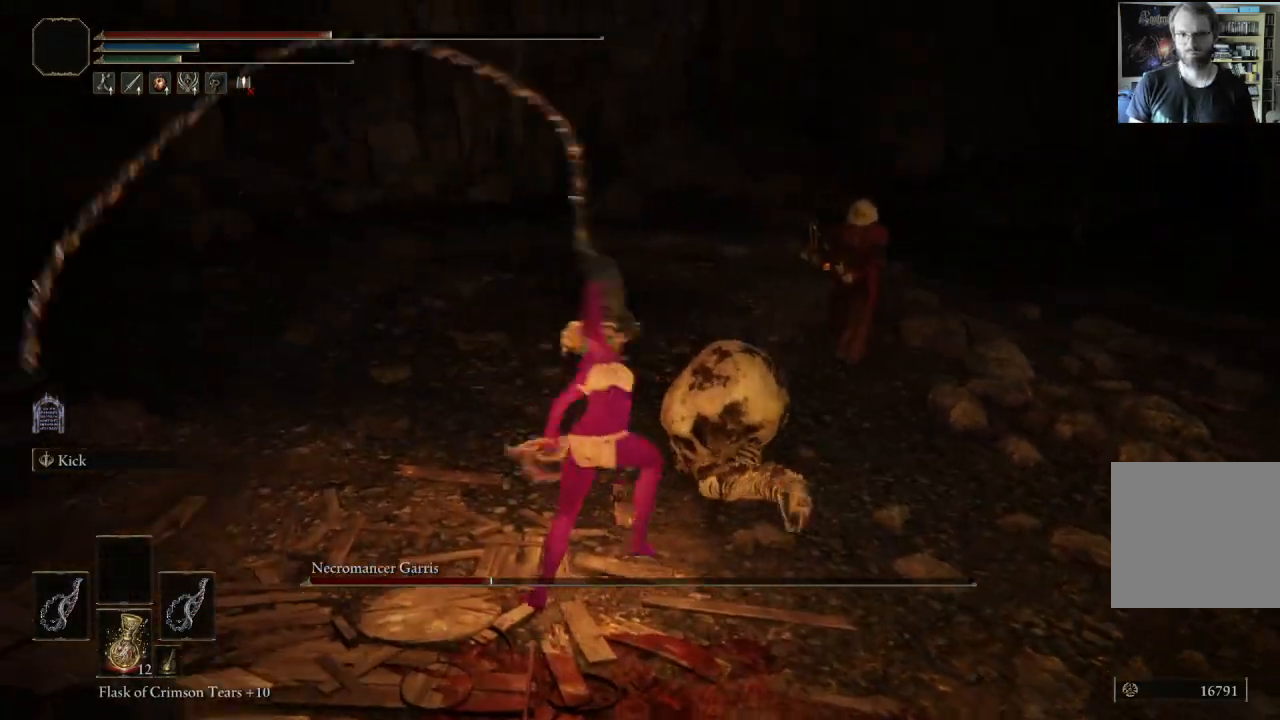
Gameplay with a controller (Xbox layout); each line is a JSON object with the inputs held at the frame after it. "events" lists button and stick changes between this image and that frame as [ms after this image, input, new state], when the widget could be followed in between.
{"buttons": [], "left_stick": "down", "right_stick": "left", "events": [[367, "left_stick", "center"], [383, "right_stick", "left"], [467, "left_stick", "down"]]}
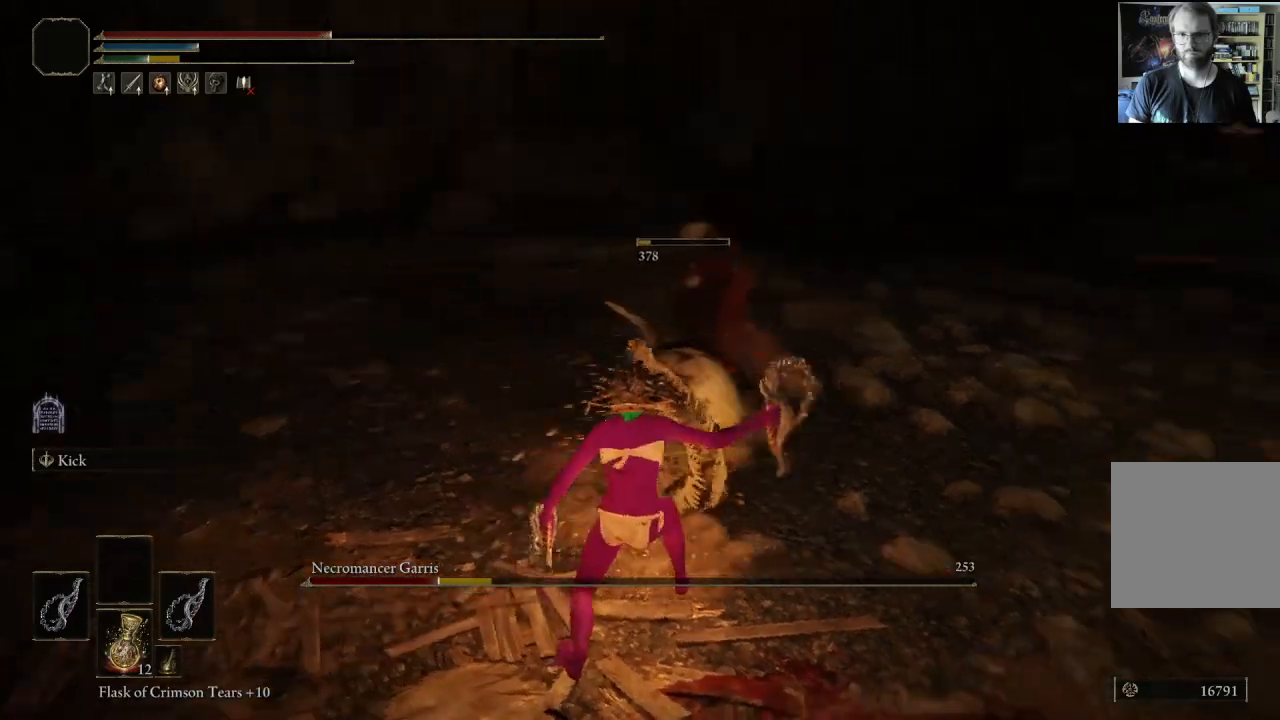
{"buttons": ["R3"], "left_stick": "right", "right_stick": "center", "events": [[50, "right_stick", "center"], [300, "left_stick", "down-right"], [433, "R3", "down"], [433, "left_stick", "right"]]}
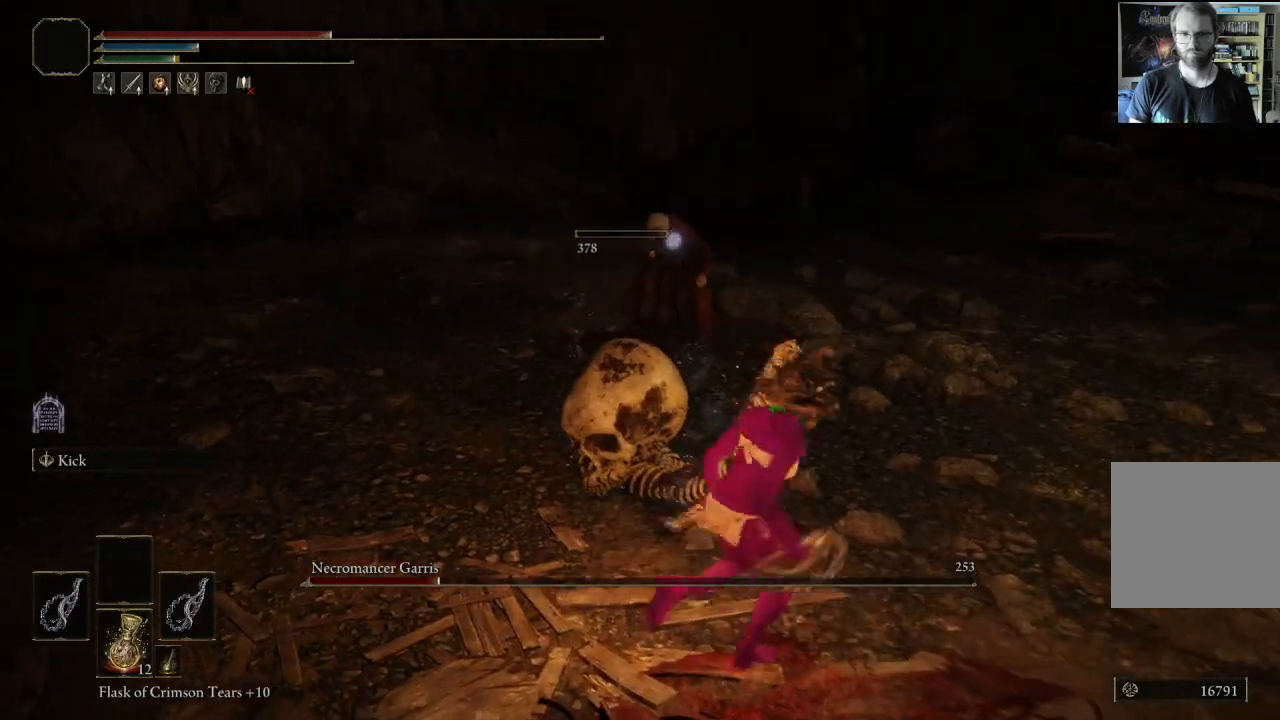
{"buttons": ["R1"], "left_stick": "up", "right_stick": "center", "events": [[33, "R3", "up"], [183, "left_stick", "up-right"], [500, "R1", "down"], [500, "left_stick", "up"]]}
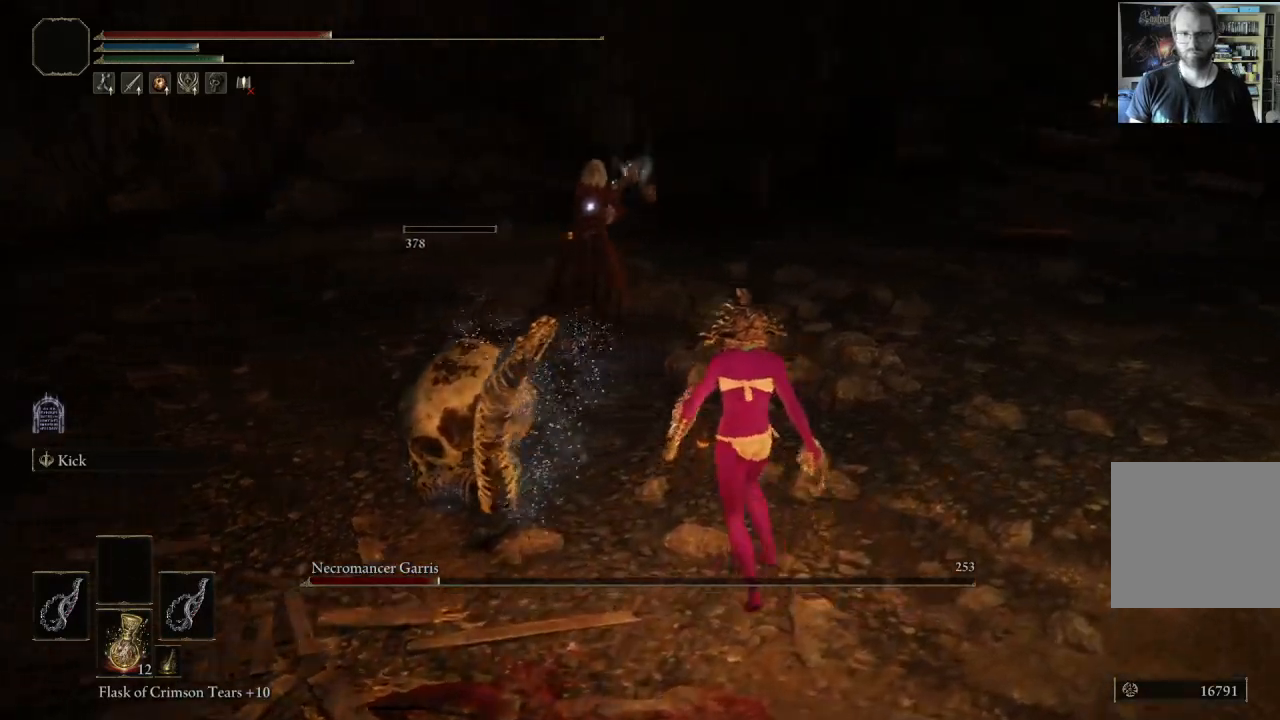
{"buttons": [], "left_stick": "up", "right_stick": "center", "events": [[133, "R1", "up"]]}
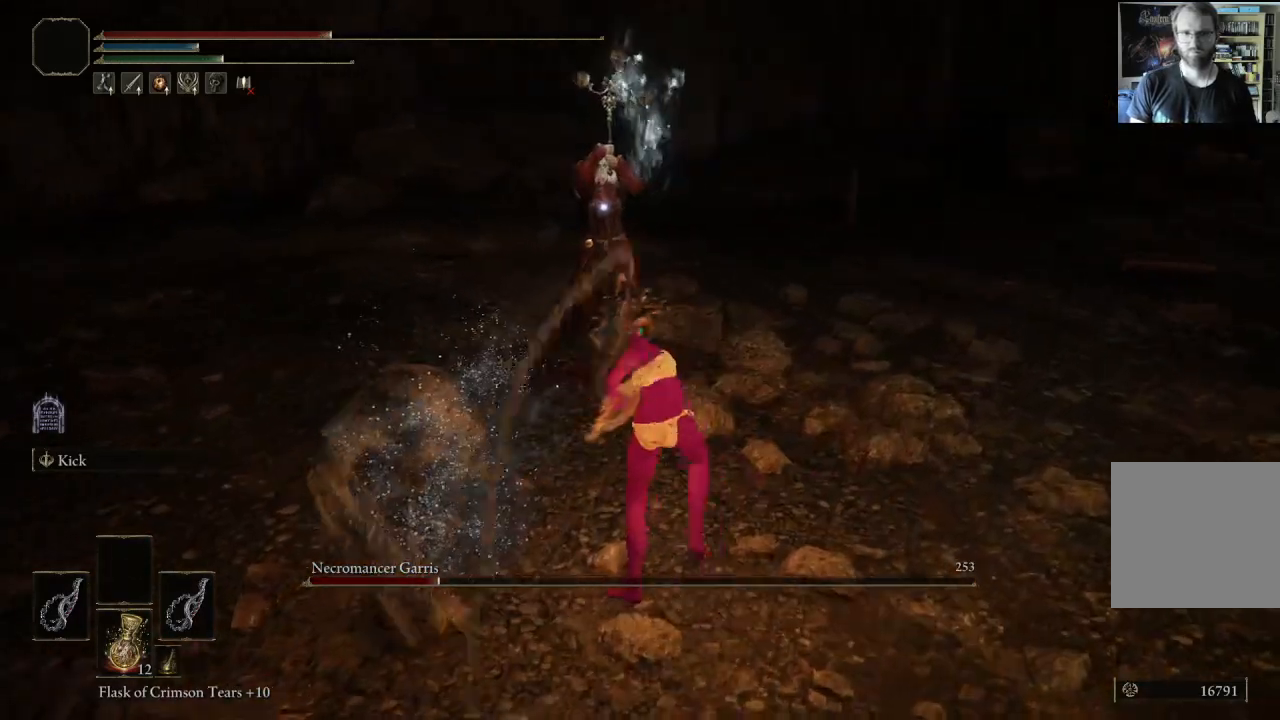
{"buttons": ["R1"], "left_stick": "up", "right_stick": "center", "events": [[350, "R1", "down"]]}
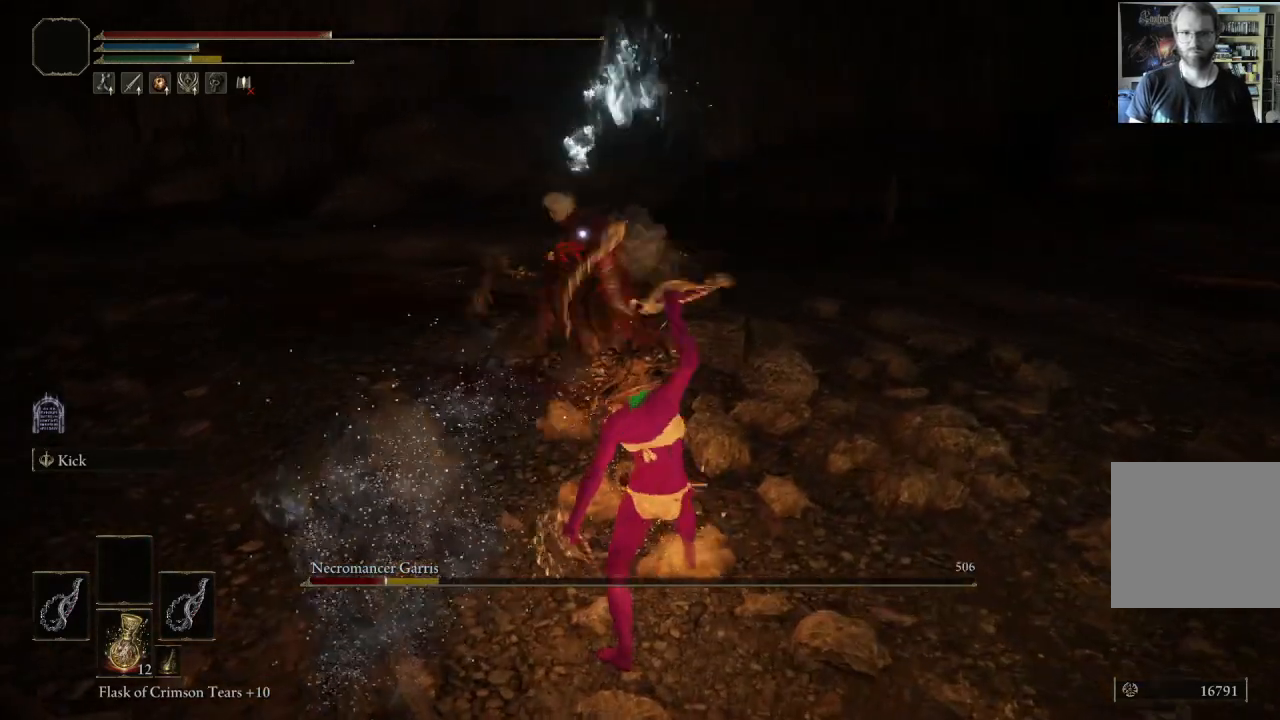
{"buttons": [], "left_stick": "up", "right_stick": "center", "events": [[50, "R1", "up"]]}
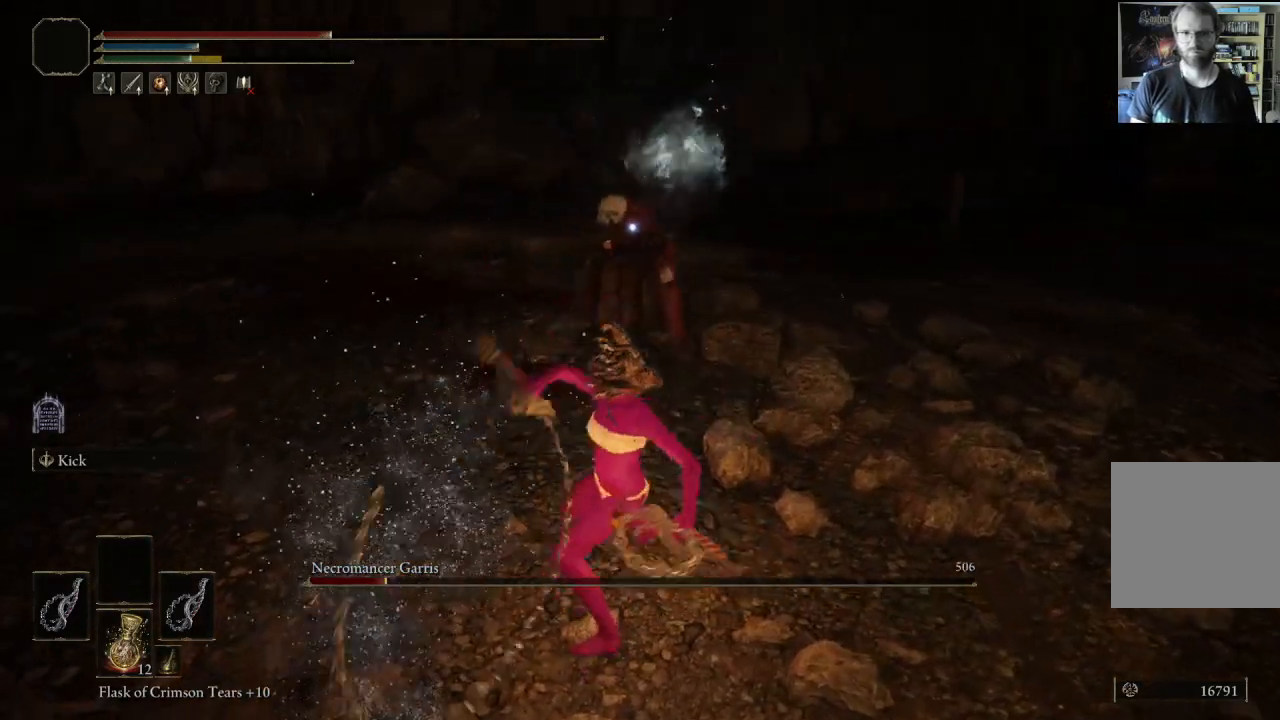
{"buttons": ["R1"], "left_stick": "up", "right_stick": "center", "events": [[433, "R1", "down"]]}
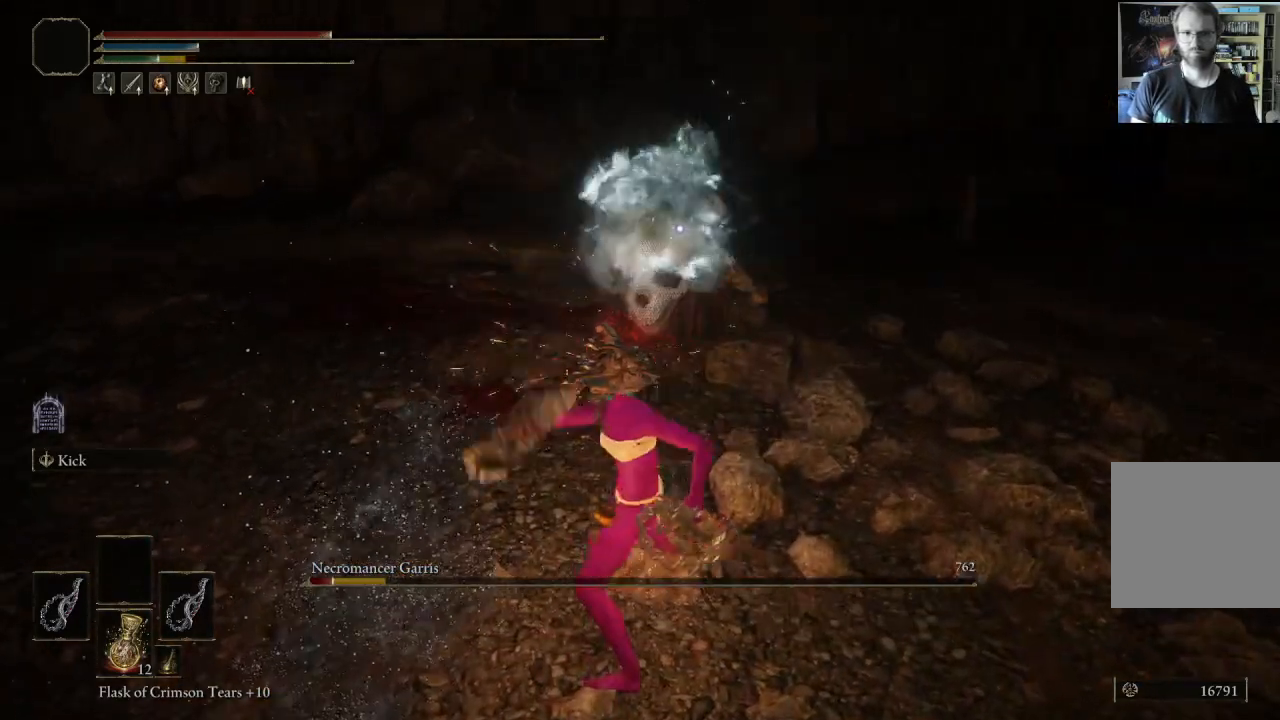
{"buttons": [], "left_stick": "up-right", "right_stick": "center", "events": [[100, "R1", "up"], [333, "left_stick", "up-right"]]}
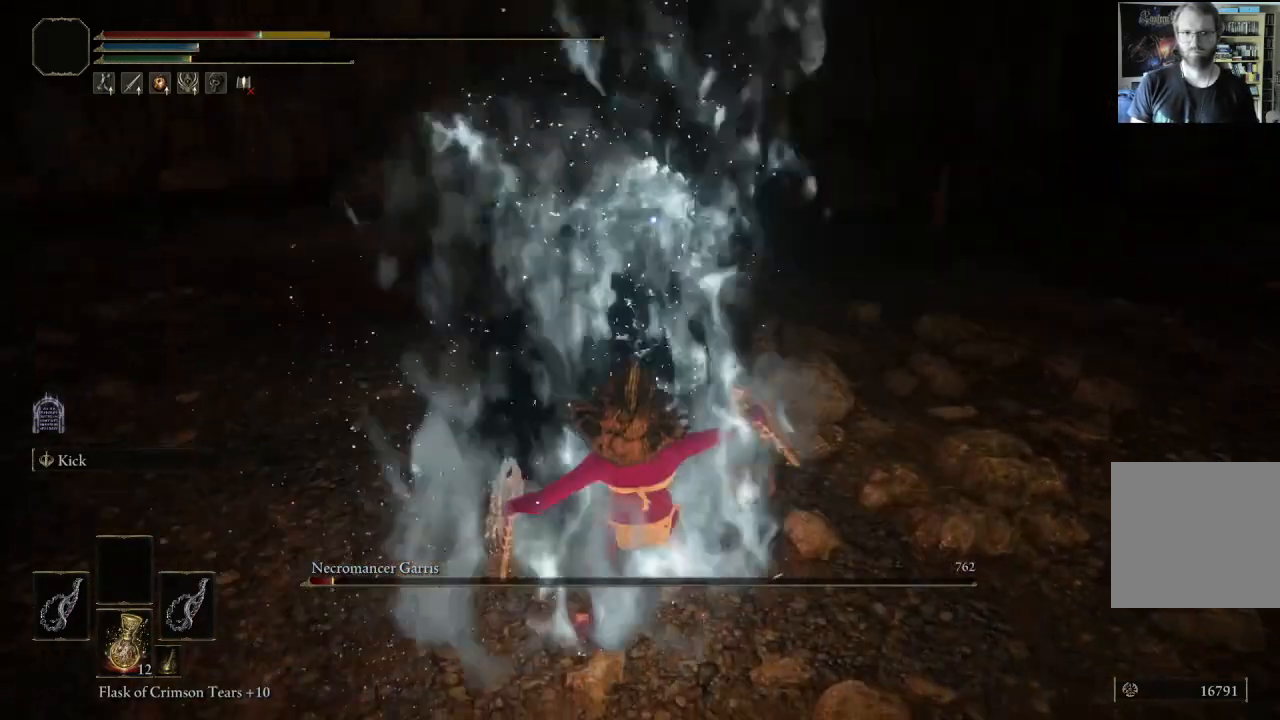
{"buttons": ["B"], "left_stick": "down-right", "right_stick": "center", "events": [[133, "left_stick", "down-right"], [367, "B", "down"]]}
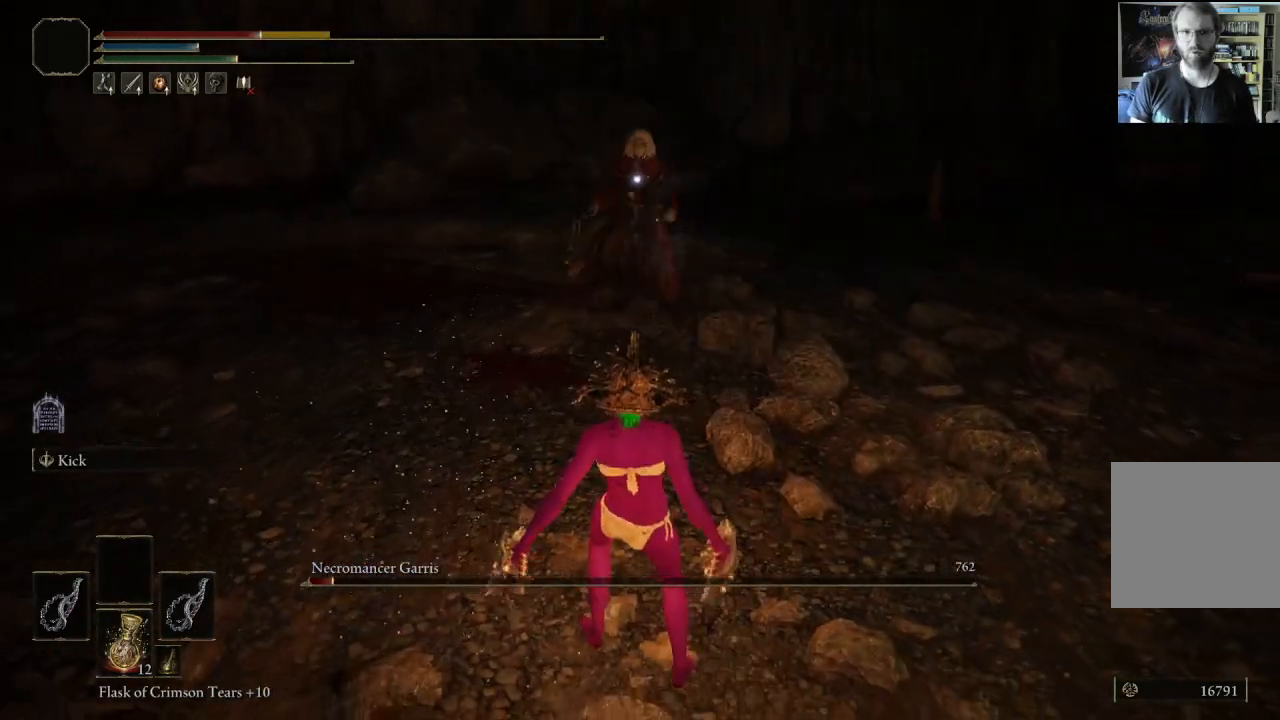
{"buttons": ["B"], "left_stick": "right", "right_stick": "center", "events": [[350, "left_stick", "right"]]}
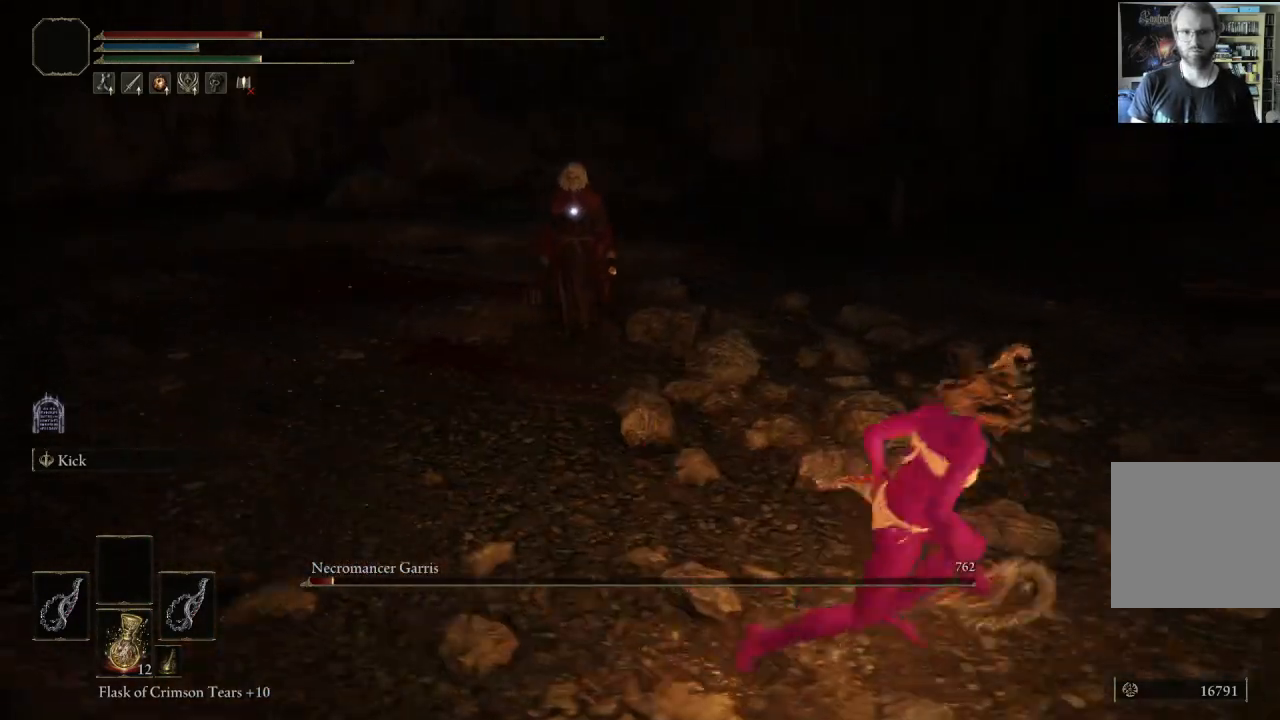
{"buttons": ["B"], "left_stick": "down-right", "right_stick": "center", "events": [[283, "left_stick", "down-right"]]}
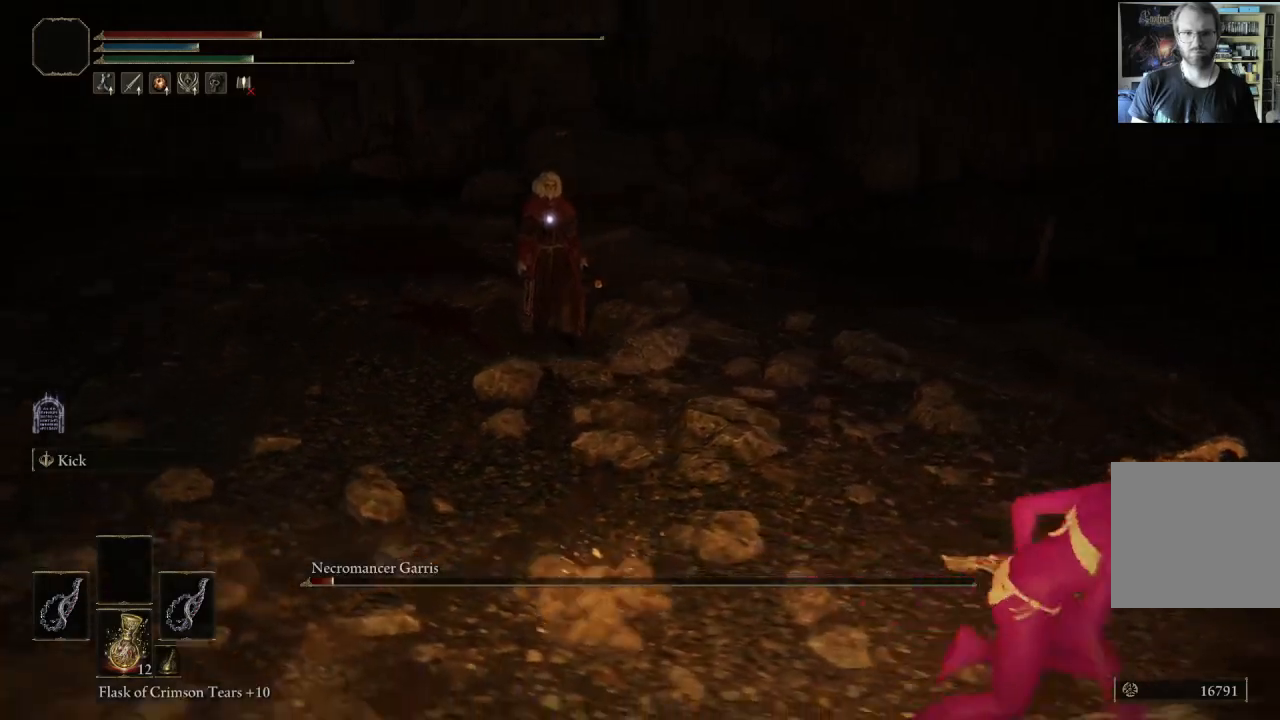
{"buttons": [], "left_stick": "up", "right_stick": "center", "events": [[33, "left_stick", "up-right"], [150, "R1", "down"], [167, "left_stick", "up"], [267, "R1", "up"], [350, "B", "up"]]}
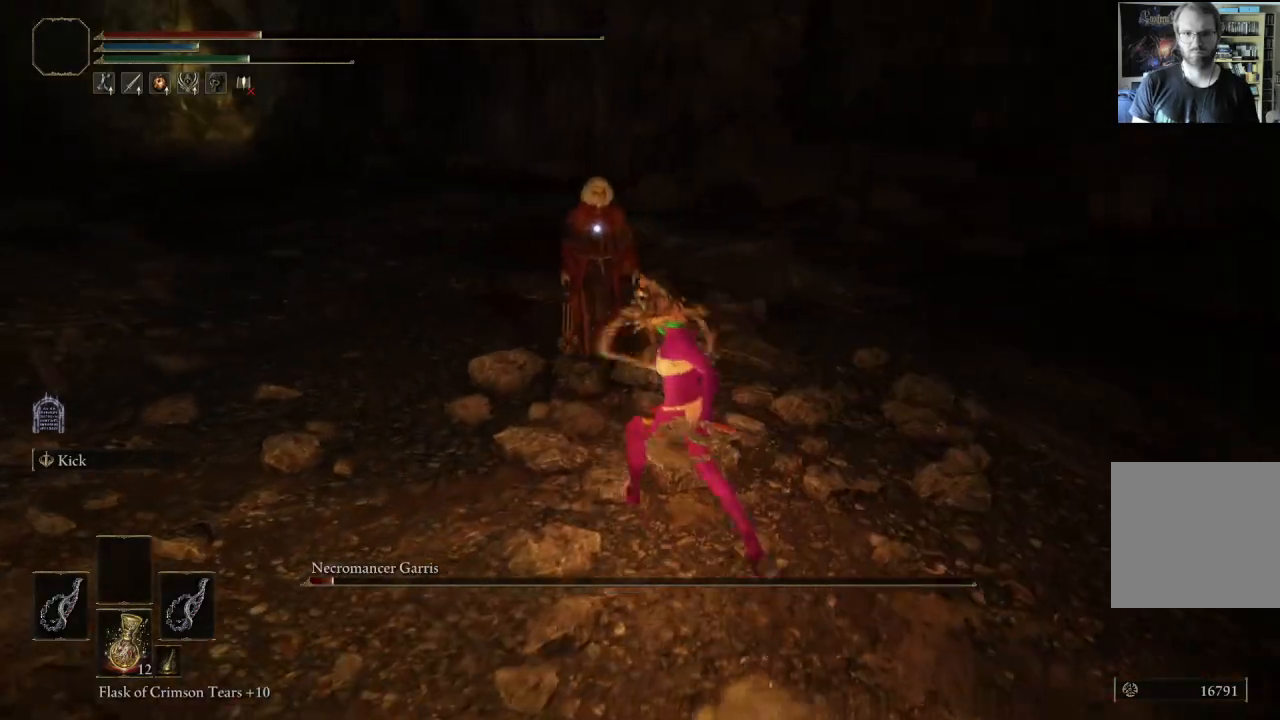
{"buttons": [], "left_stick": "up", "right_stick": "center", "events": []}
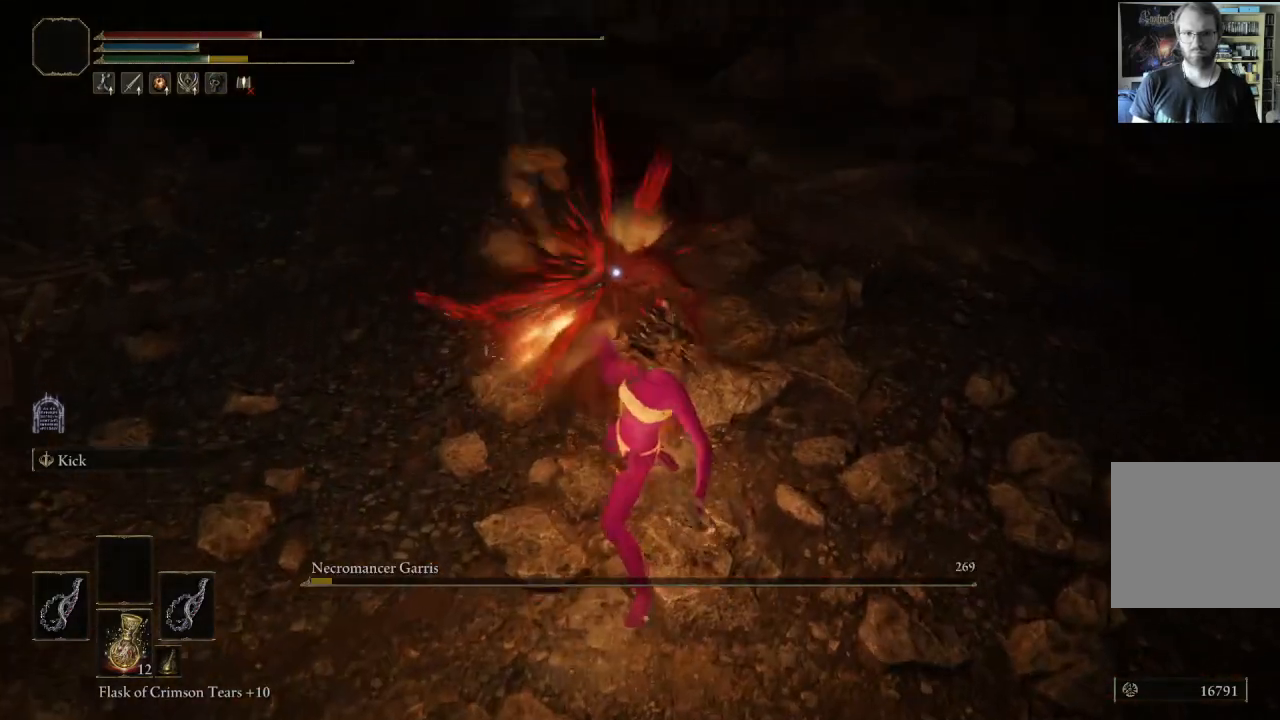
{"buttons": [], "left_stick": "center", "right_stick": "center", "events": [[417, "left_stick", "center"]]}
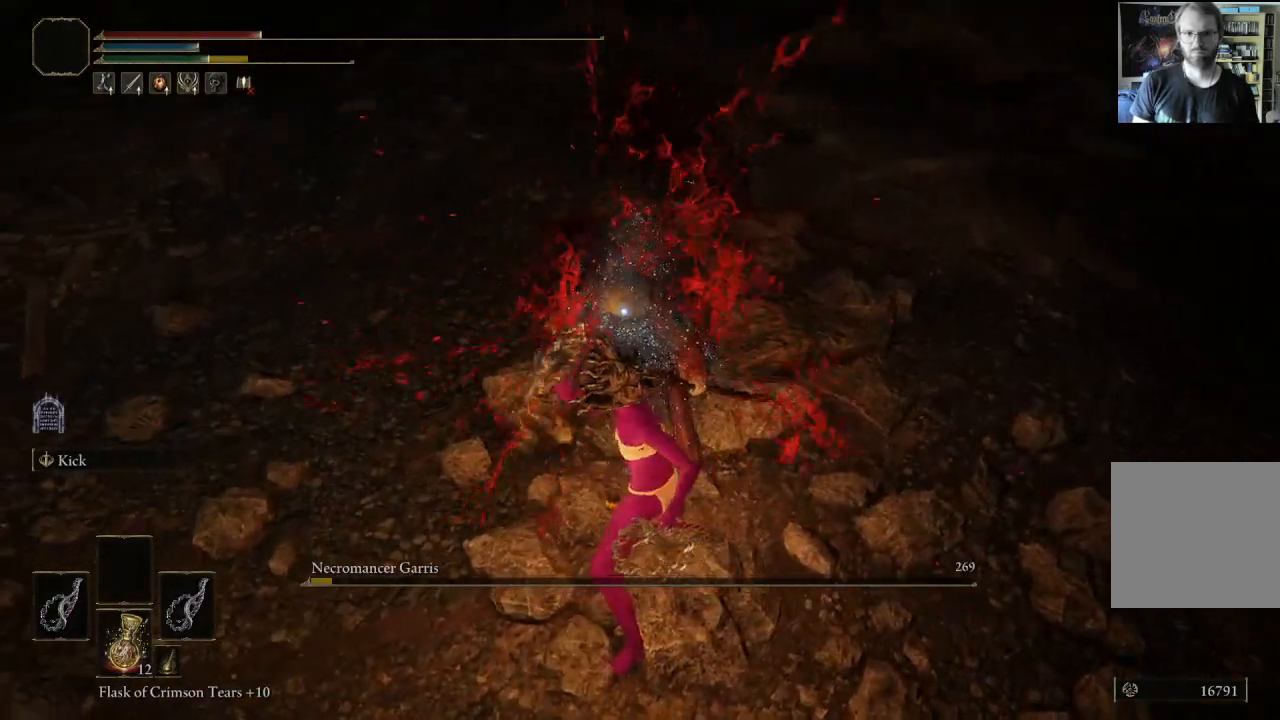
{"buttons": [], "left_stick": "up", "right_stick": "center", "events": [[167, "left_stick", "up-right"], [200, "right_stick", "left"], [433, "left_stick", "up"], [500, "right_stick", "center"]]}
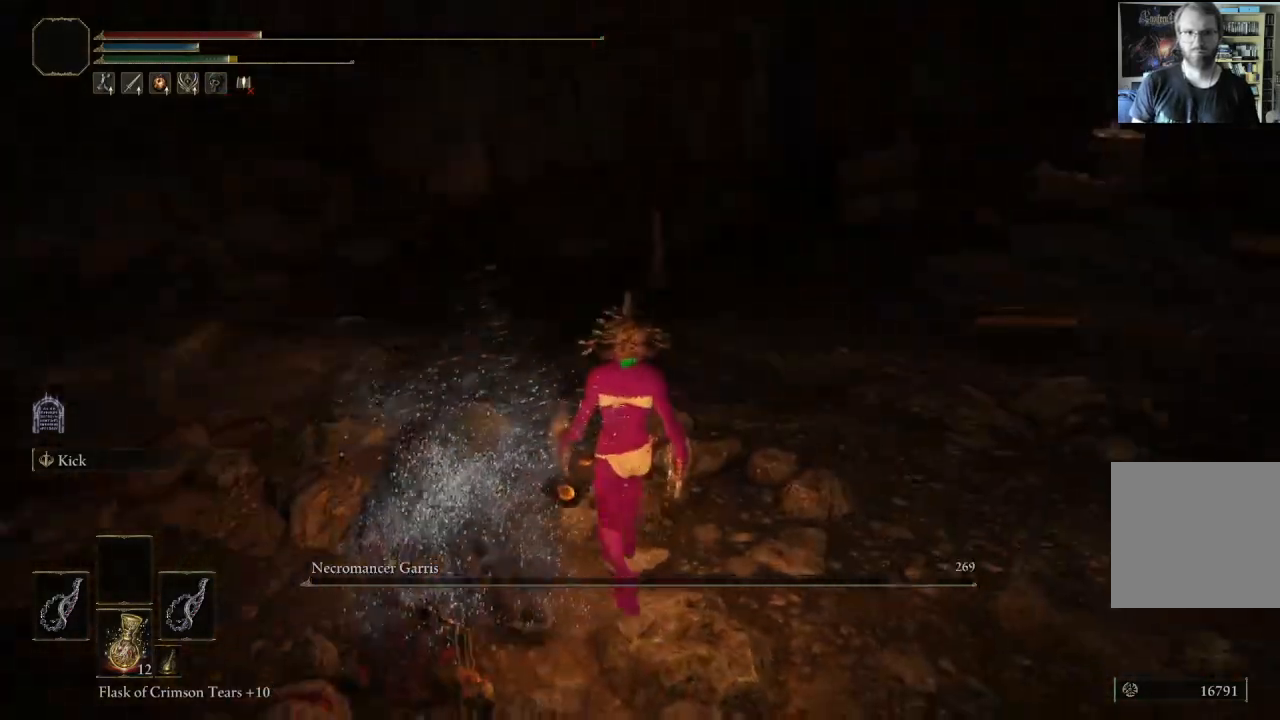
{"buttons": [], "left_stick": "up-right", "right_stick": "left", "events": [[50, "left_stick", "up-left"], [150, "X", "down"], [200, "left_stick", "up"], [300, "left_stick", "up-right"], [317, "X", "up"], [483, "right_stick", "left"]]}
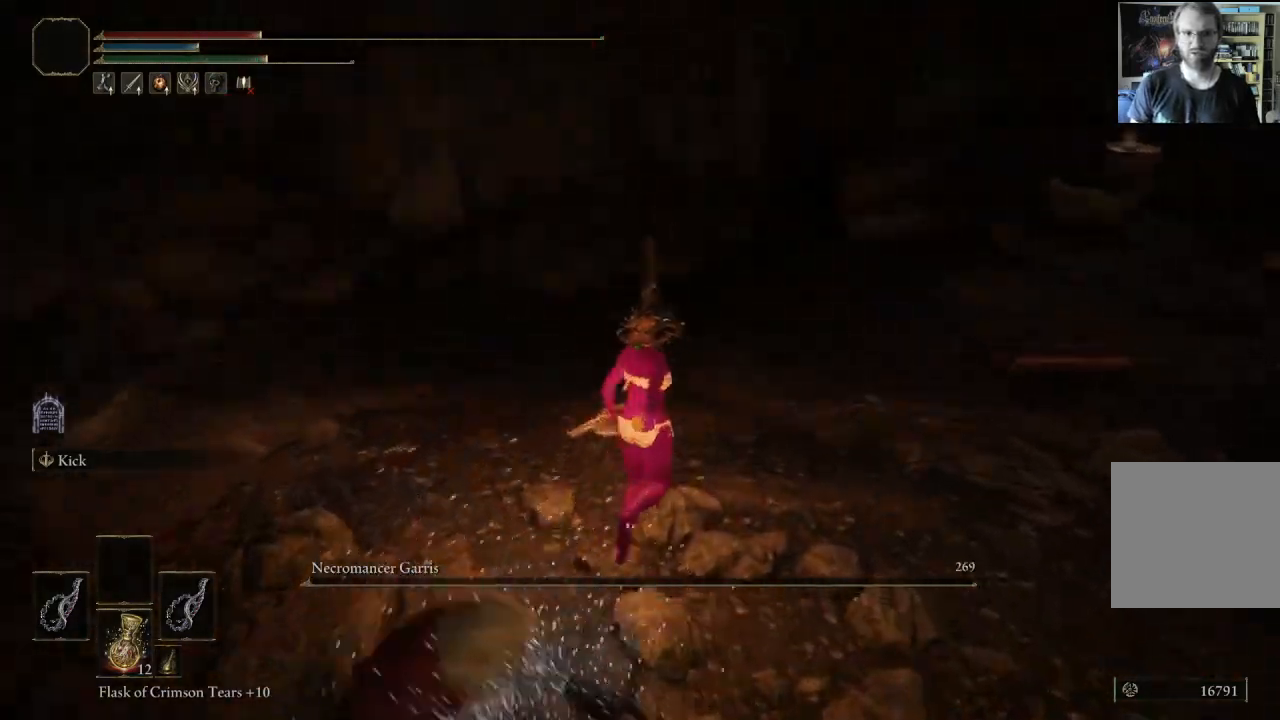
{"buttons": [], "left_stick": "up", "right_stick": "center", "events": [[233, "left_stick", "up"], [267, "right_stick", "center"]]}
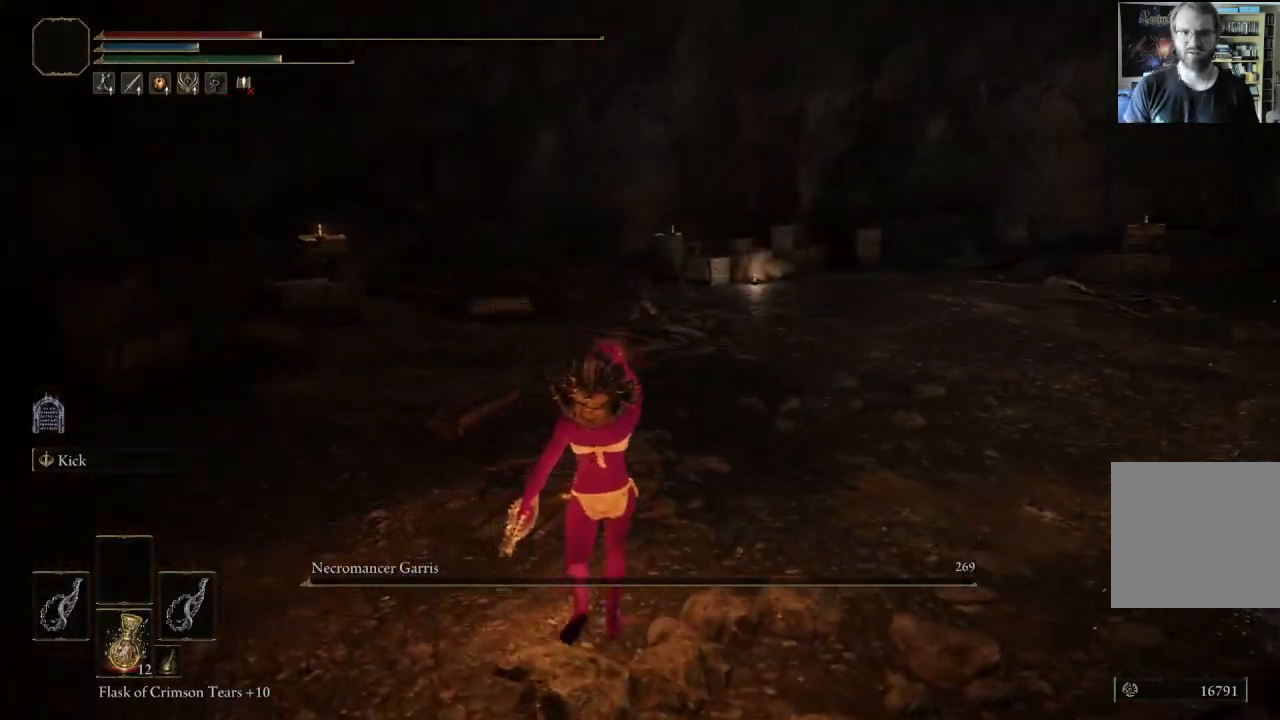
{"buttons": [], "left_stick": "up", "right_stick": "center", "events": [[133, "right_stick", "left"], [317, "right_stick", "center"]]}
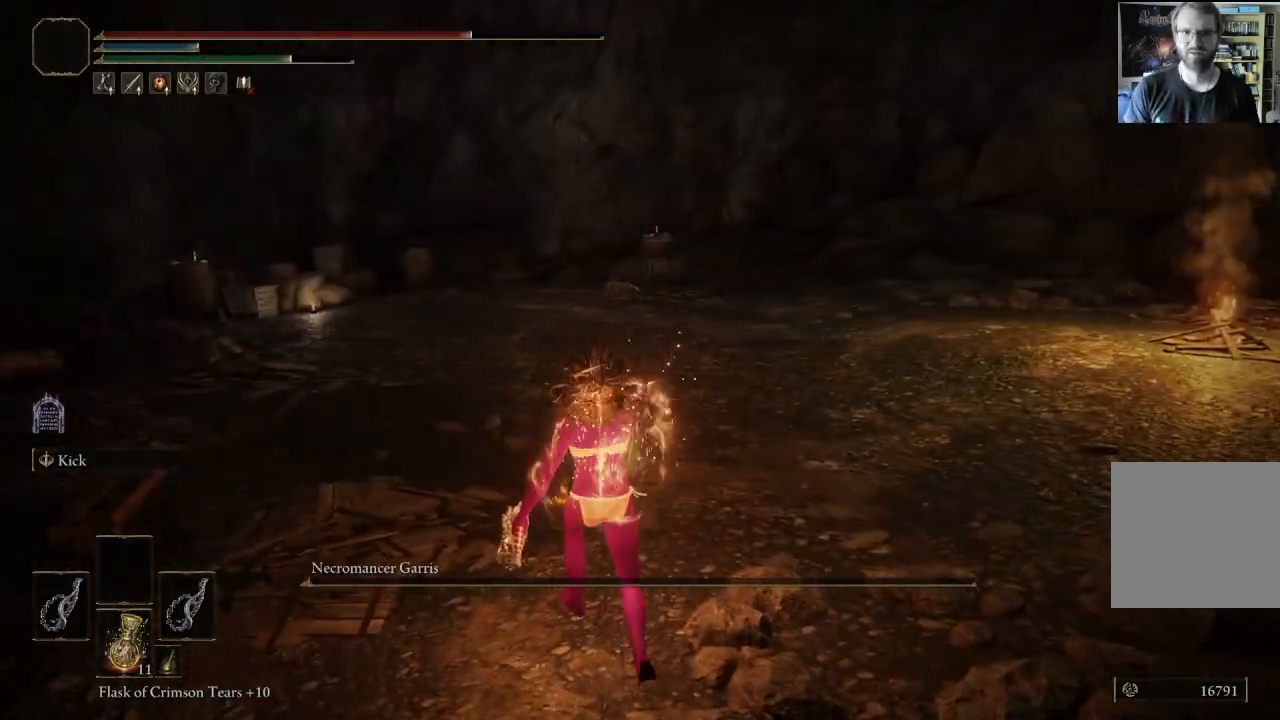
{"buttons": [], "left_stick": "up-left", "right_stick": "center", "events": [[150, "right_stick", "left"], [350, "right_stick", "center"], [400, "left_stick", "up-left"]]}
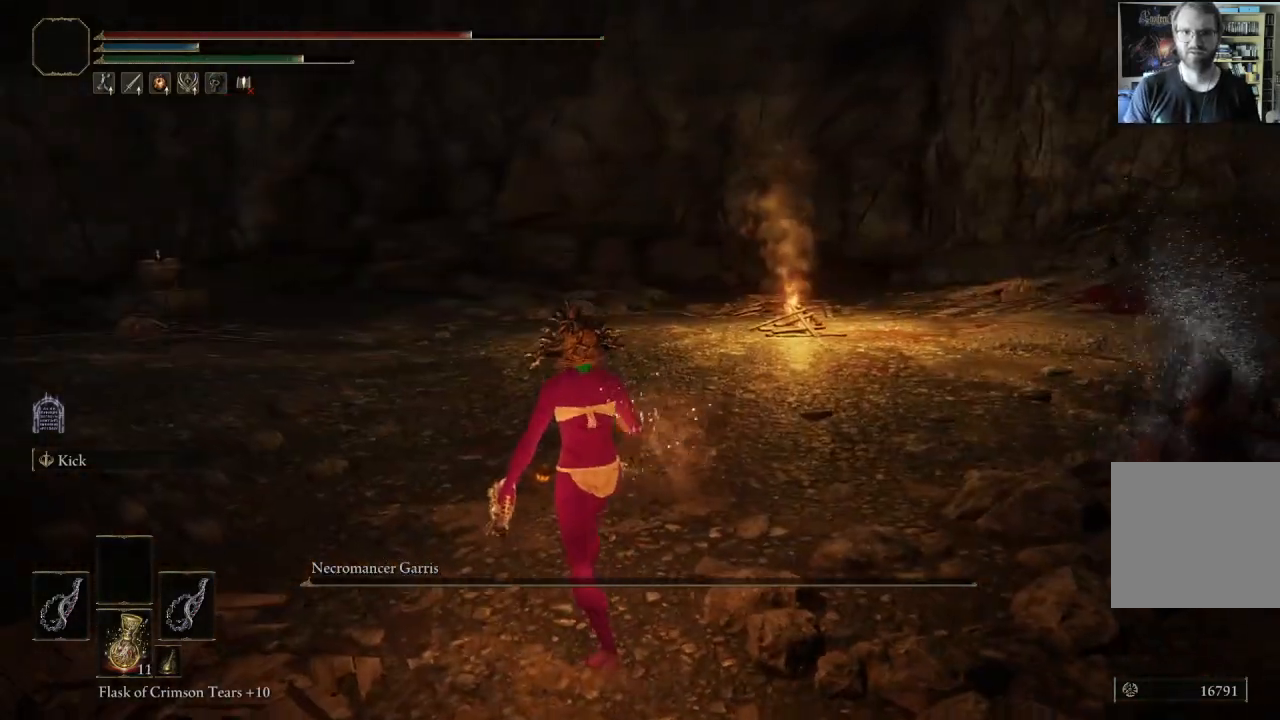
{"buttons": [], "left_stick": "up-left", "right_stick": "center", "events": [[250, "right_stick", "right"], [467, "right_stick", "center"]]}
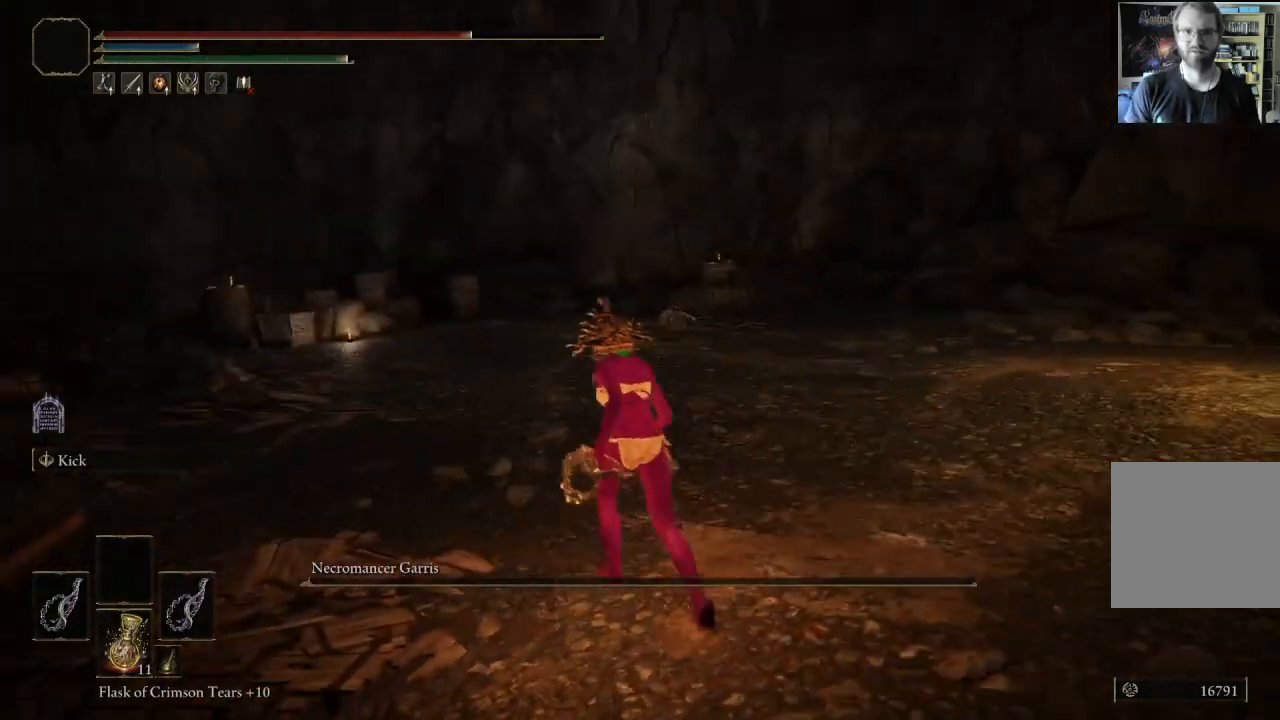
{"buttons": [], "left_stick": "up-left", "right_stick": "center", "events": []}
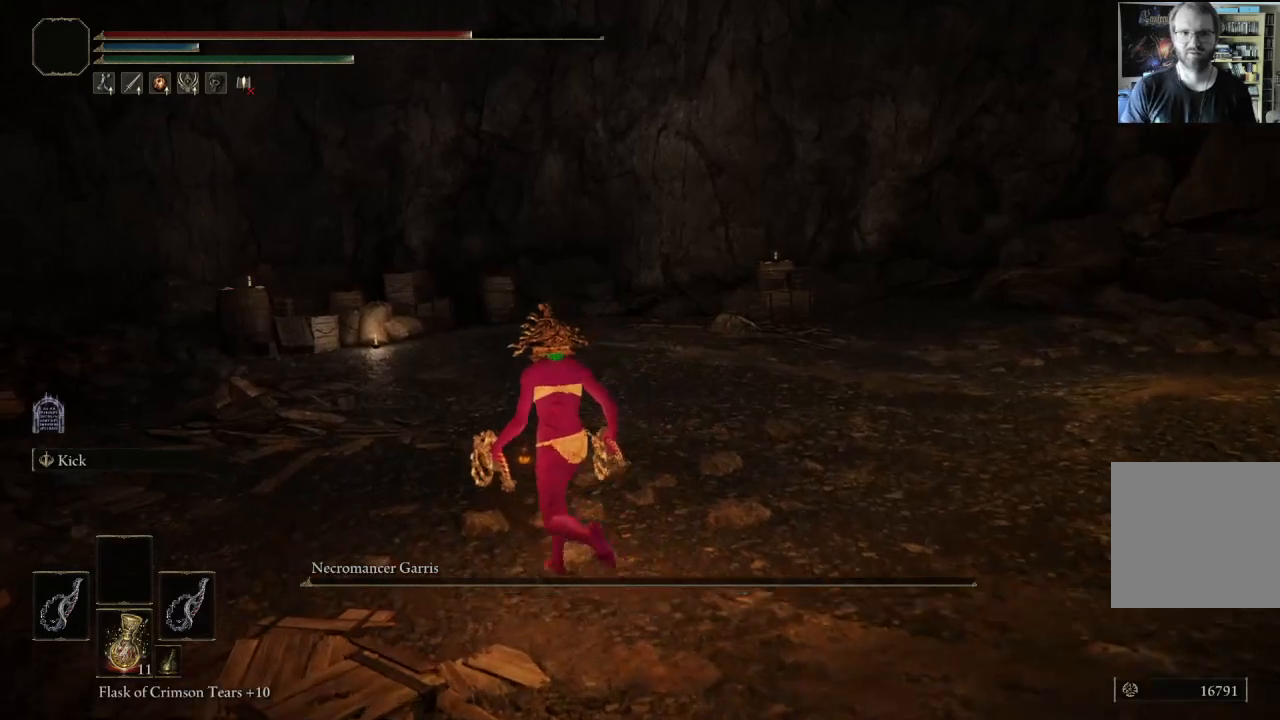
{"buttons": [], "left_stick": "up-left", "right_stick": "left", "events": [[383, "right_stick", "left"]]}
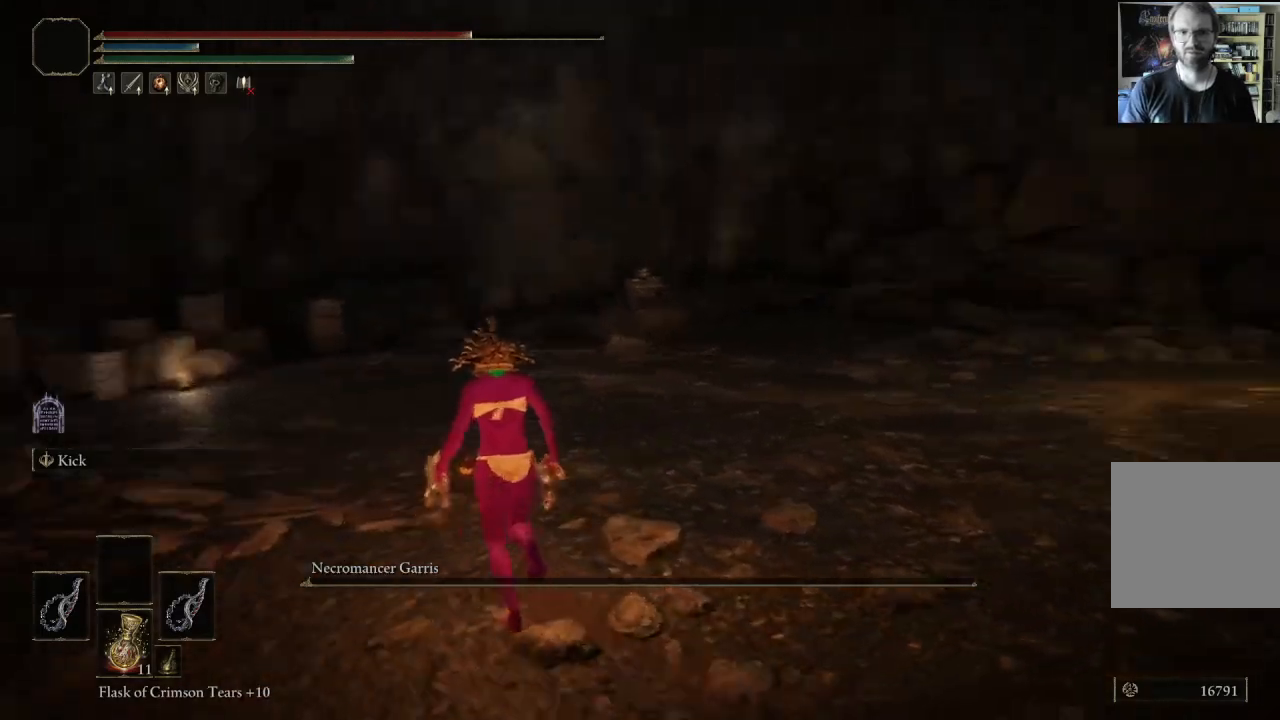
{"buttons": [], "left_stick": "center", "right_stick": "right", "events": [[67, "right_stick", "center"], [133, "left_stick", "center"], [500, "right_stick", "right"]]}
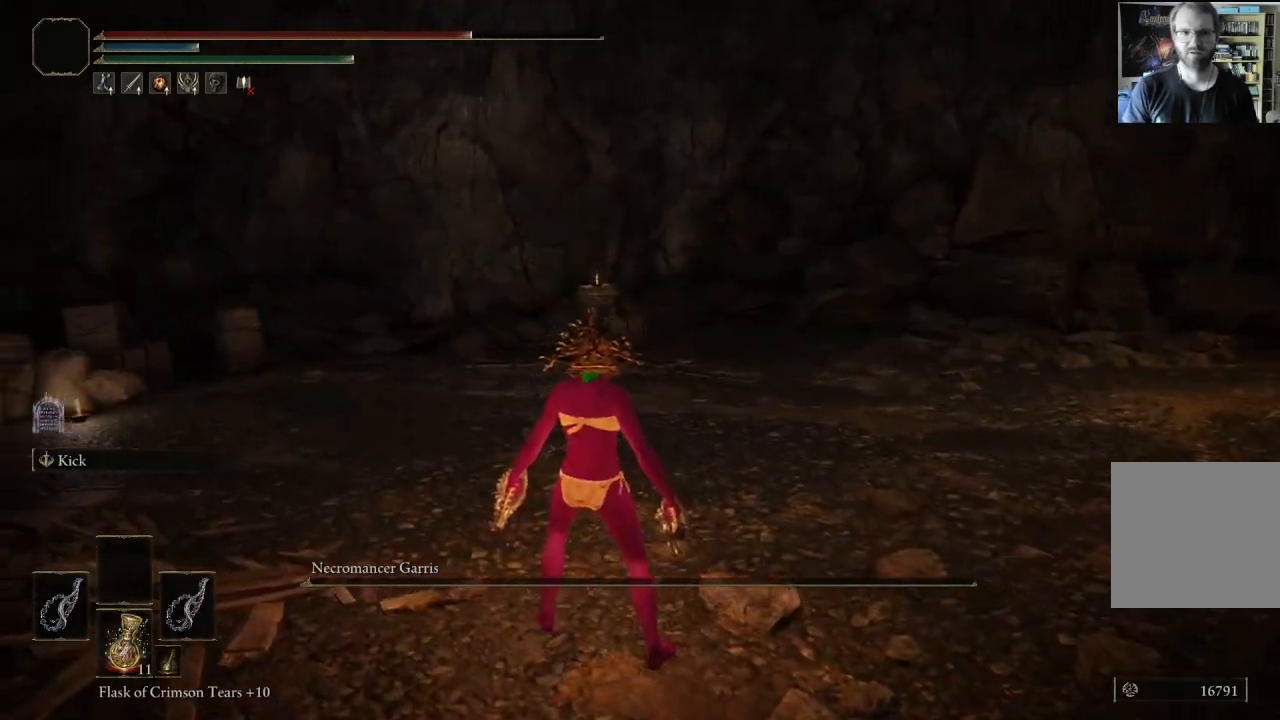
{"buttons": [], "left_stick": "up-right", "right_stick": "left", "events": [[33, "left_stick", "up-left"], [217, "right_stick", "center"], [383, "left_stick", "up"], [433, "right_stick", "left"], [483, "left_stick", "up-right"]]}
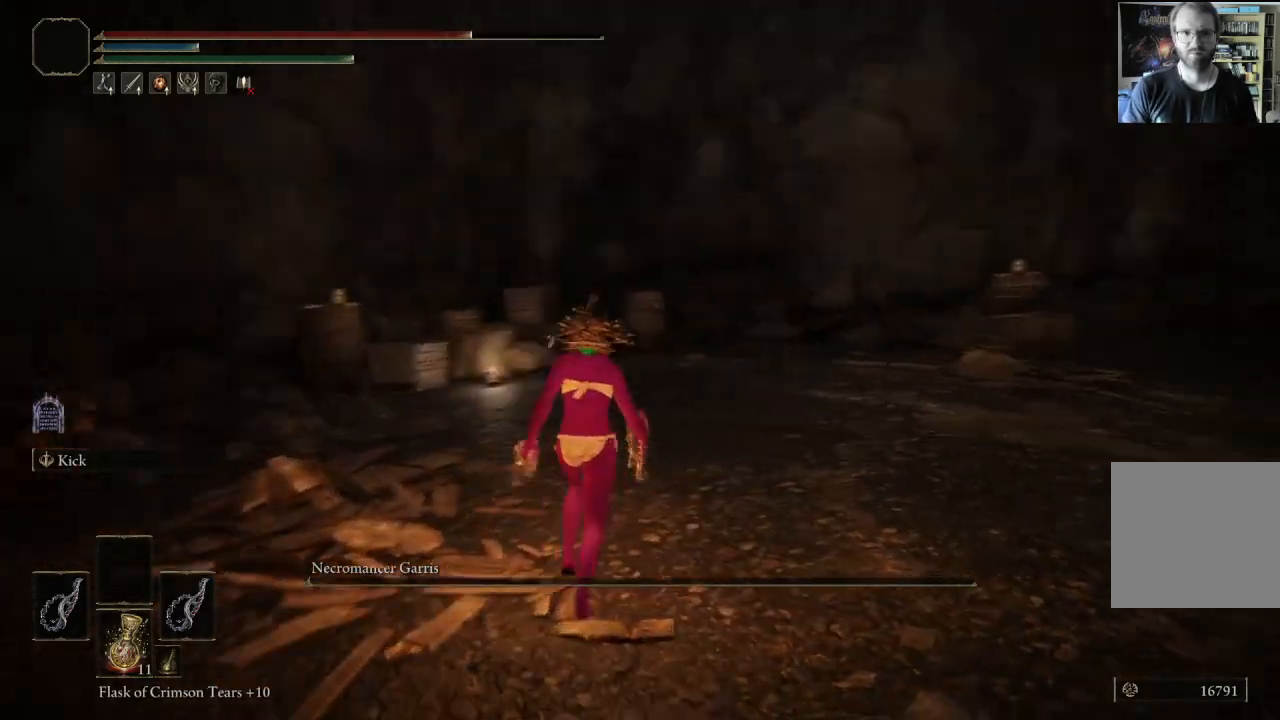
{"buttons": [], "left_stick": "up", "right_stick": "center", "events": [[433, "left_stick", "up"], [450, "right_stick", "center"]]}
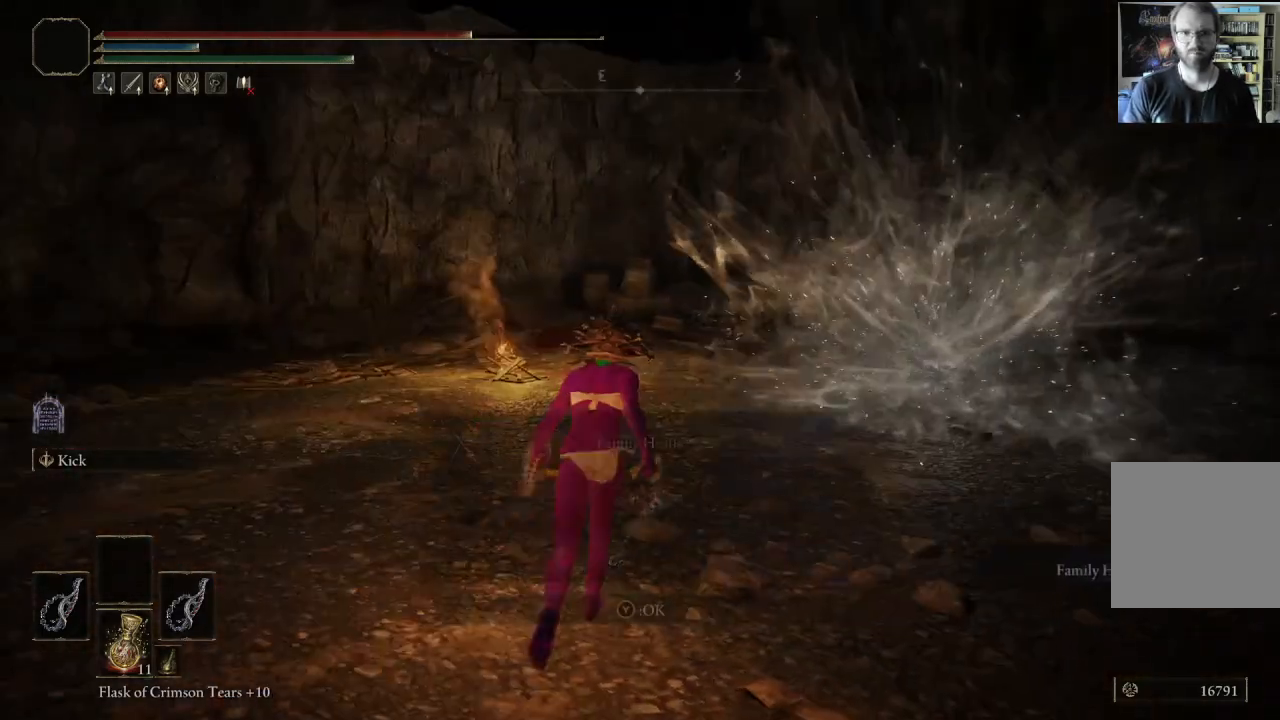
{"buttons": [], "left_stick": "up", "right_stick": "center", "events": []}
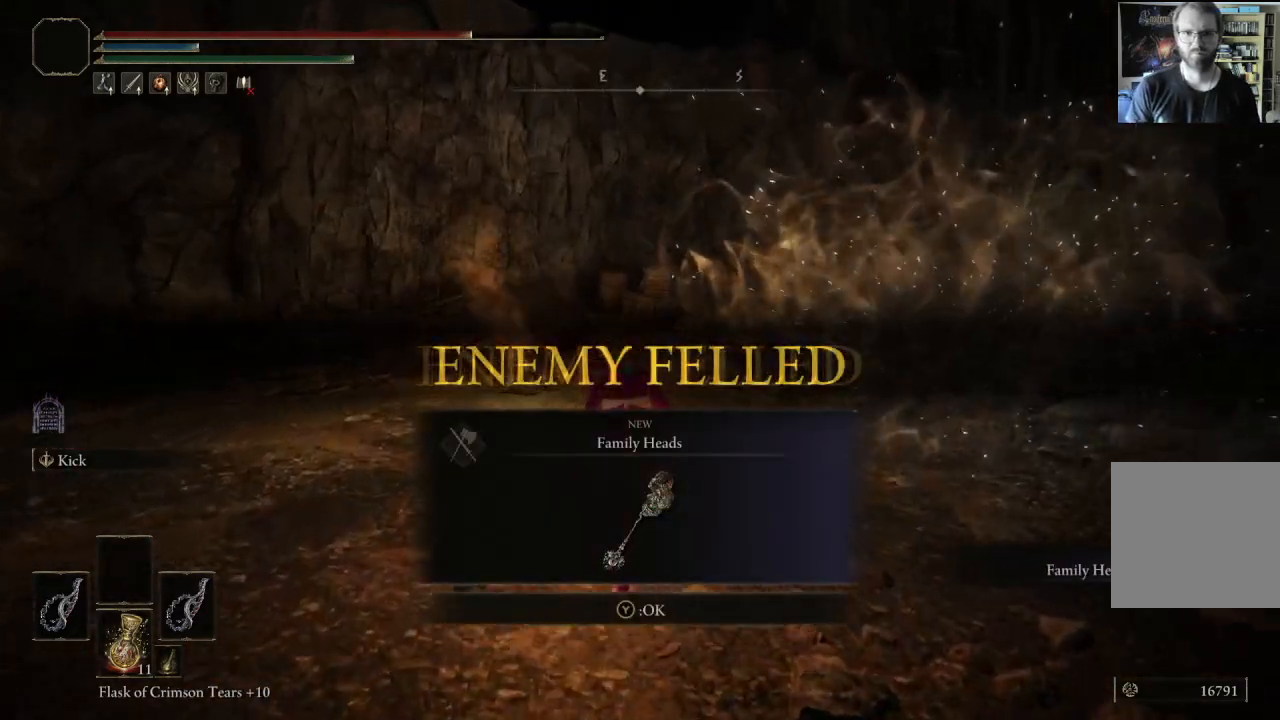
{"buttons": ["Y"], "left_stick": "center", "right_stick": "center", "events": [[17, "right_stick", "left"], [200, "right_stick", "center"], [367, "left_stick", "center"], [400, "Y", "down"]]}
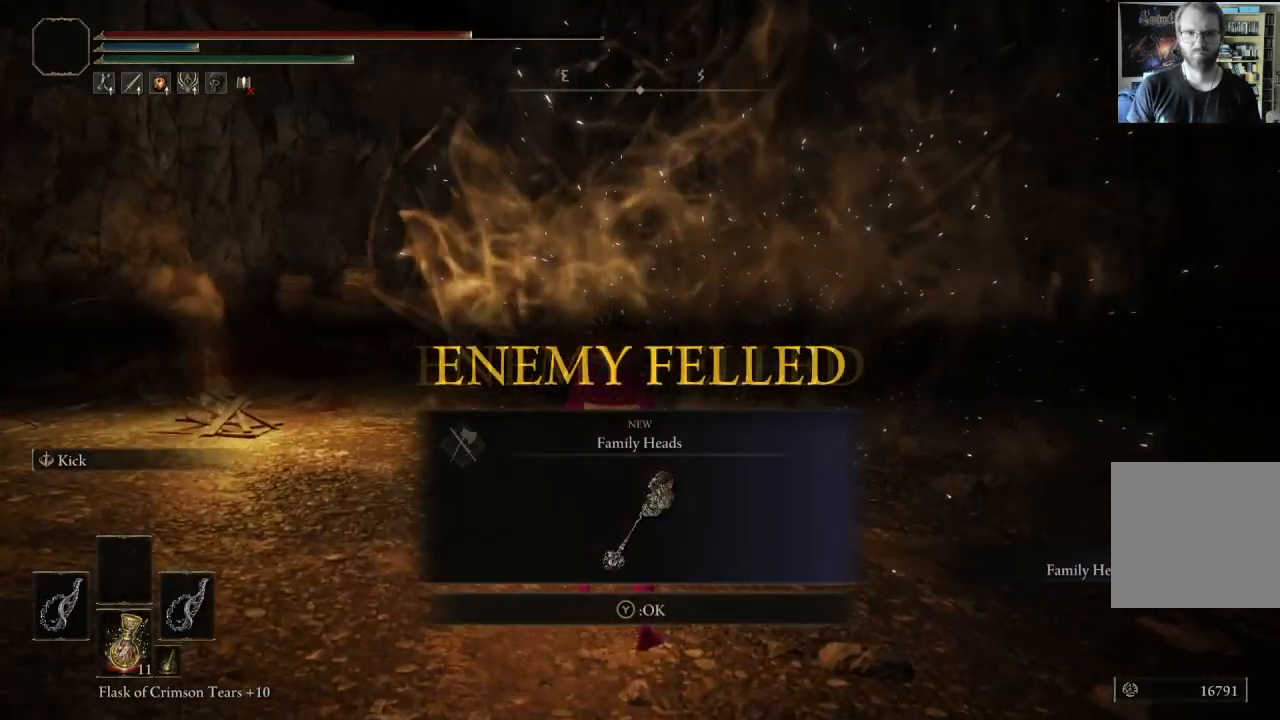
{"buttons": [], "left_stick": "center", "right_stick": "center", "events": [[83, "Y", "up"]]}
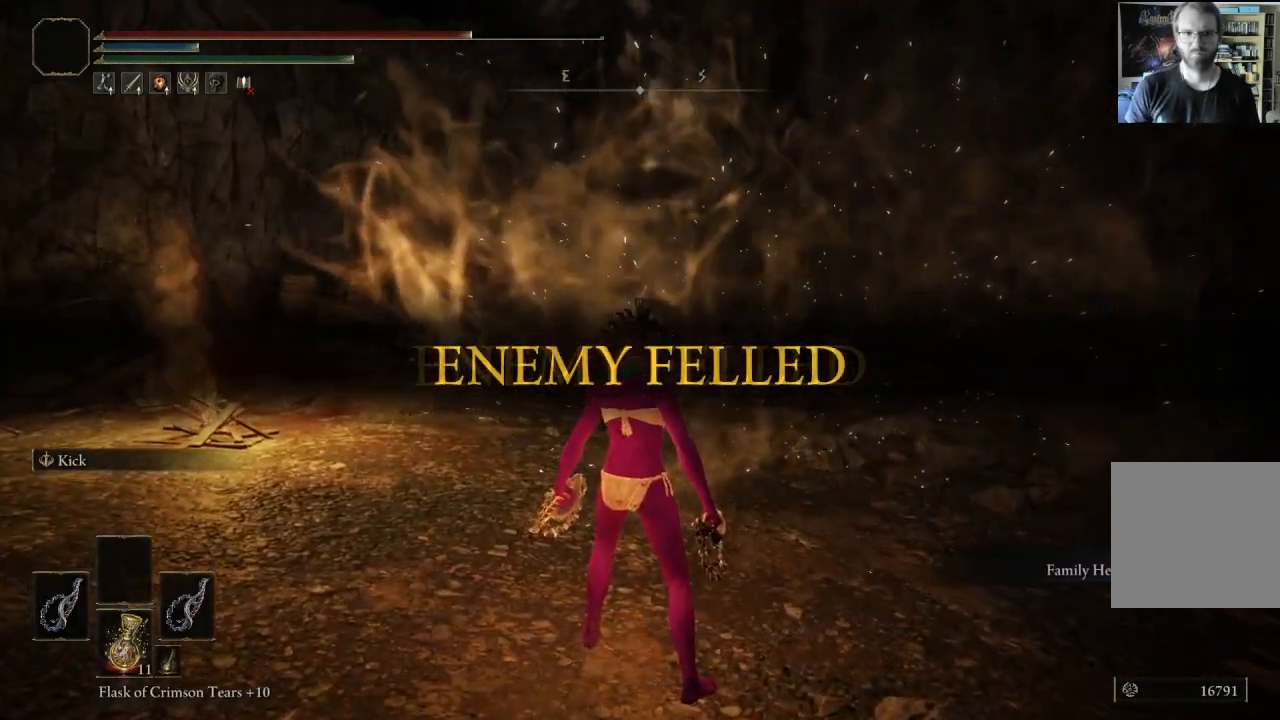
{"buttons": [], "left_stick": "center", "right_stick": "center", "events": []}
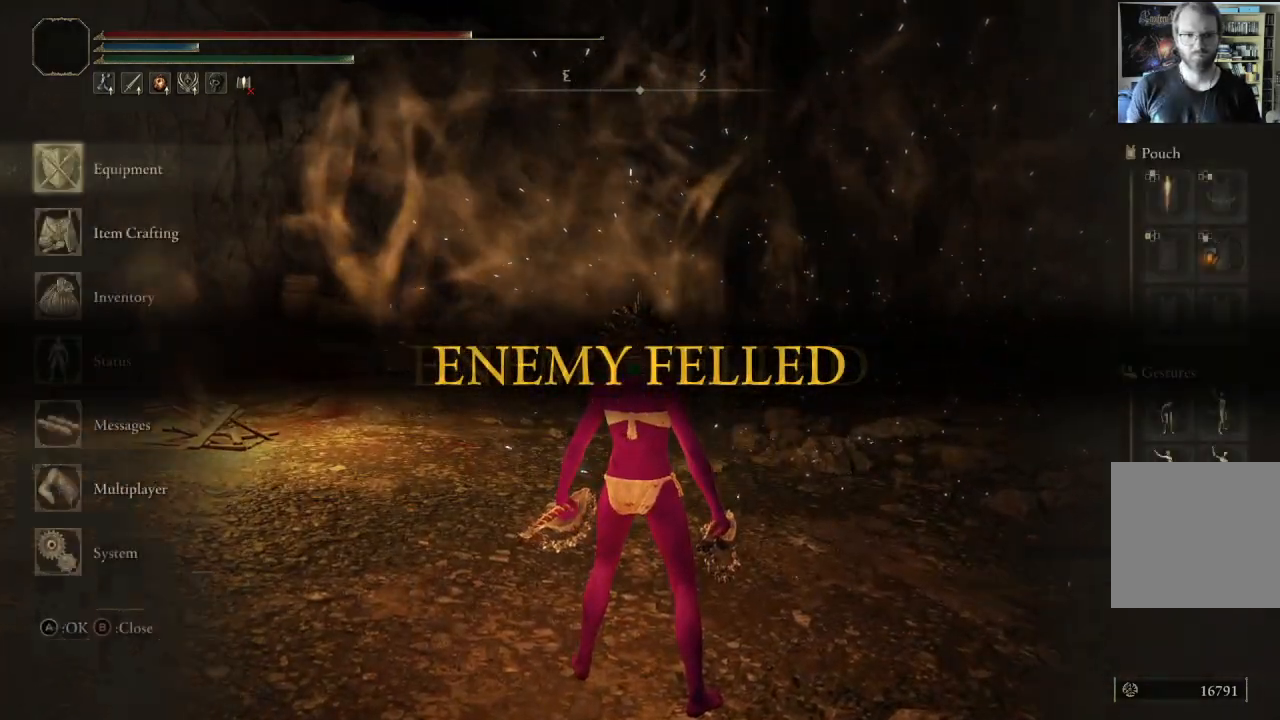
{"buttons": [], "left_stick": "center", "right_stick": "center", "events": [[17, "START", "down"], [50, "START", "up"]]}